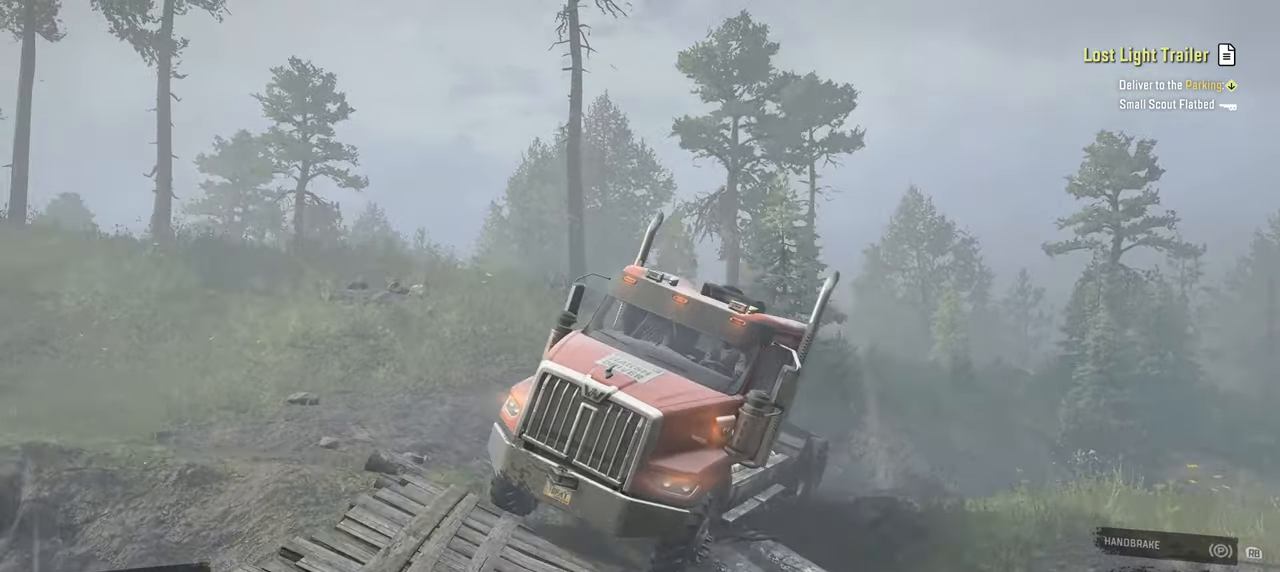
Gameplay with a controller (Xbox layout); each line is a JSON object with the inputs held at the frame after it. "events" lists button and stick changes between this image and that frame as [ms after this image, input, new state], when the widget could be followed in between.
{"buttons": ["R2"], "left_stick": "center", "right_stick": "up", "events": [[34, "right_stick", "center"], [417, "right_stick", "up"]]}
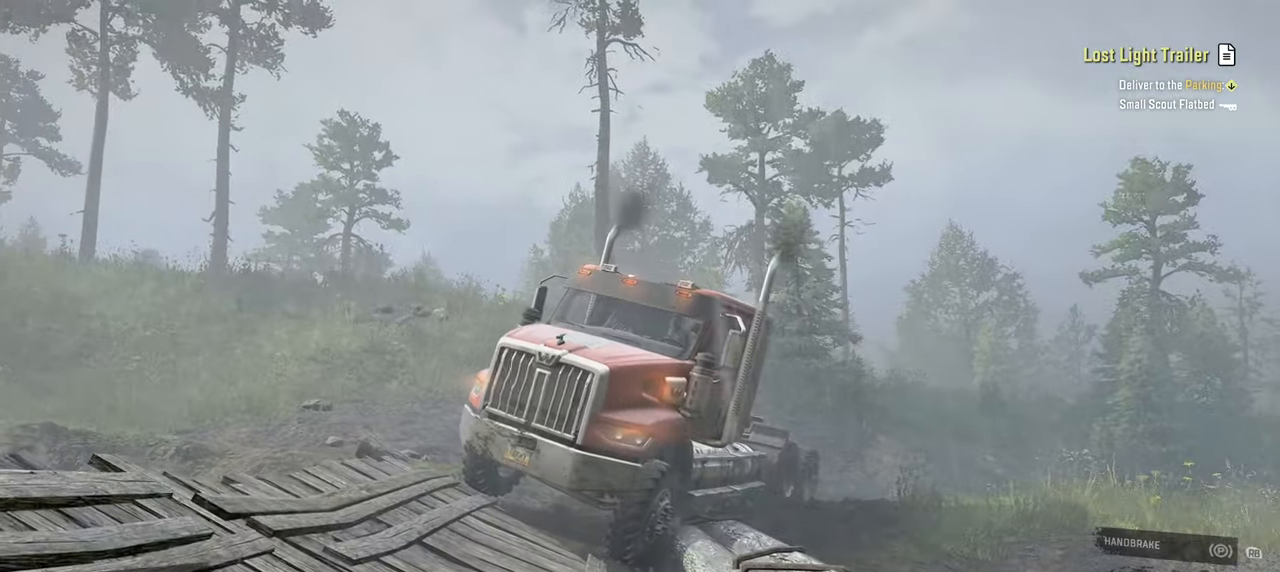
{"buttons": ["R2"], "left_stick": "center", "right_stick": "center", "events": [[17, "right_stick", "center"], [284, "left_stick", "up-left"], [284, "right_stick", "up"], [367, "left_stick", "center"], [400, "right_stick", "center"]]}
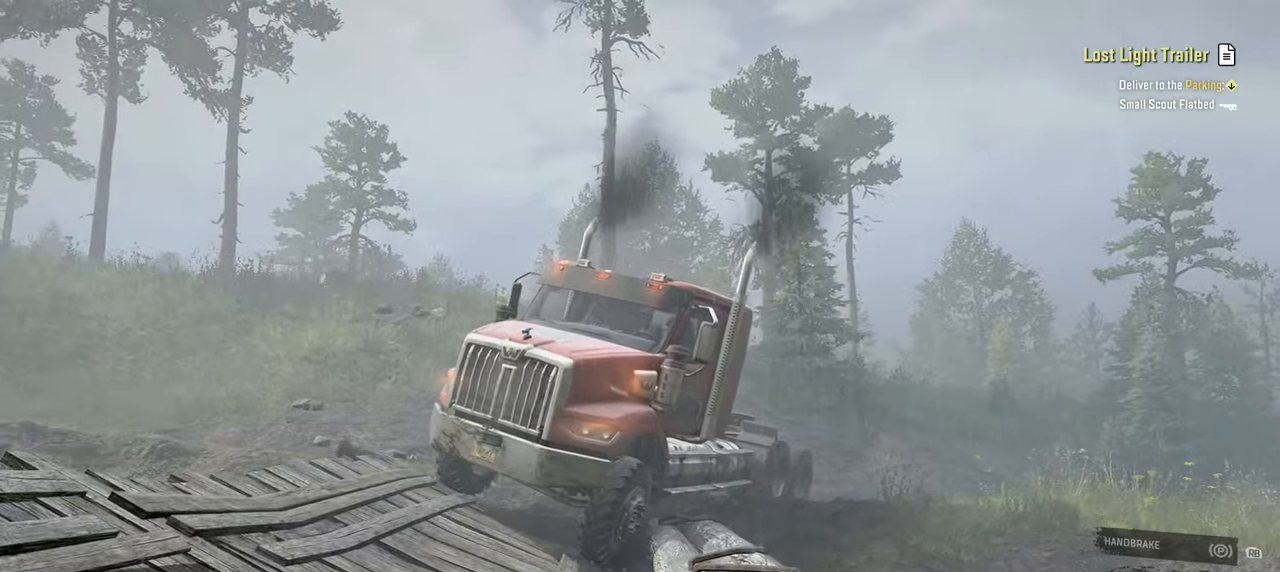
{"buttons": ["R2"], "left_stick": "center", "right_stick": "center", "events": [[300, "left_stick", "left"], [467, "left_stick", "center"]]}
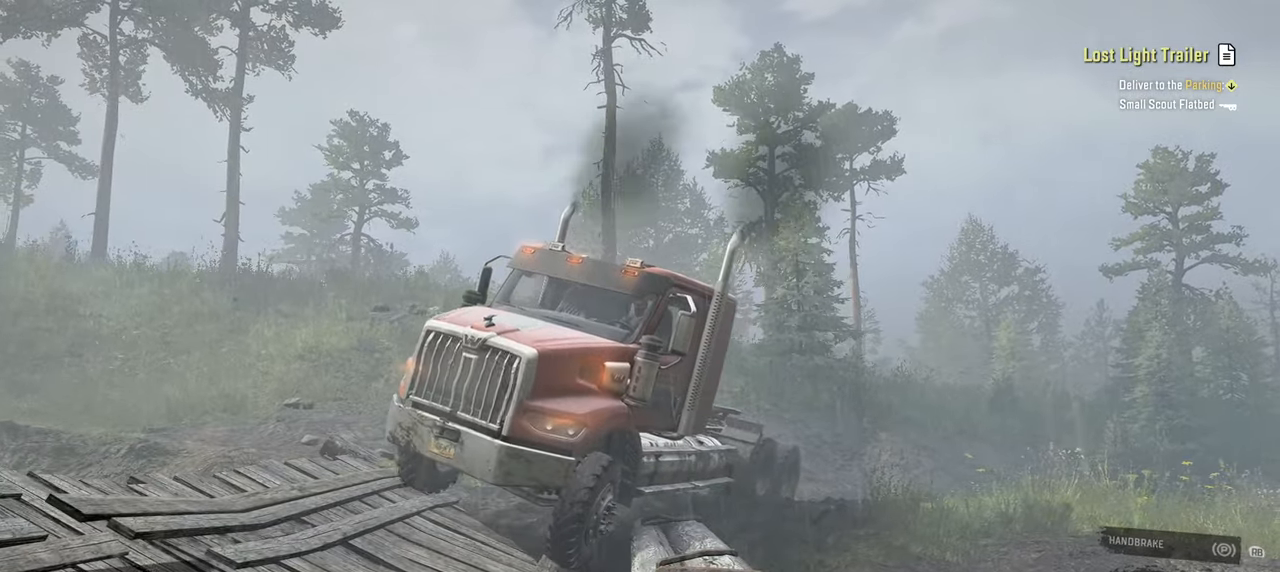
{"buttons": ["R2"], "left_stick": "center", "right_stick": "center", "events": []}
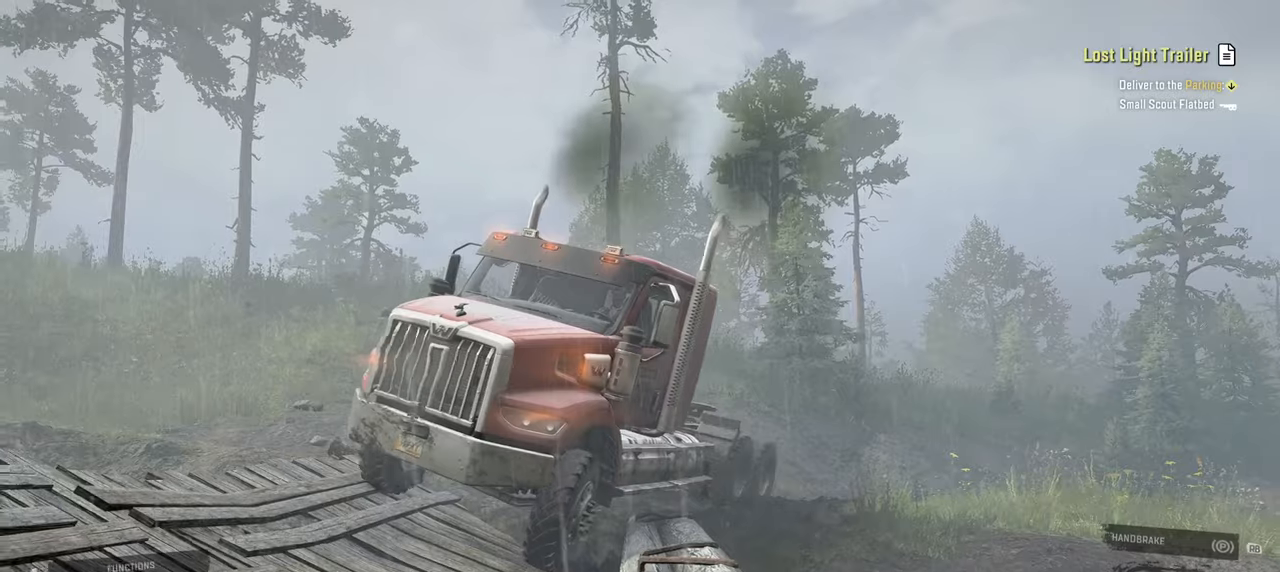
{"buttons": ["R2"], "left_stick": "center", "right_stick": "center", "events": []}
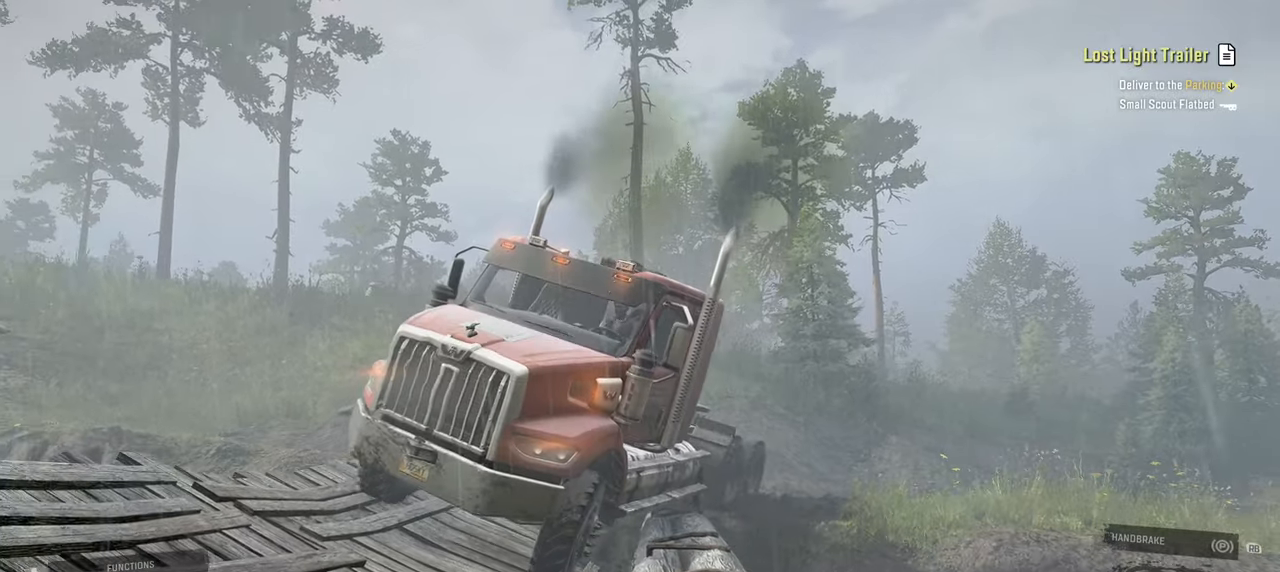
{"buttons": ["R2"], "left_stick": "center", "right_stick": "center", "events": []}
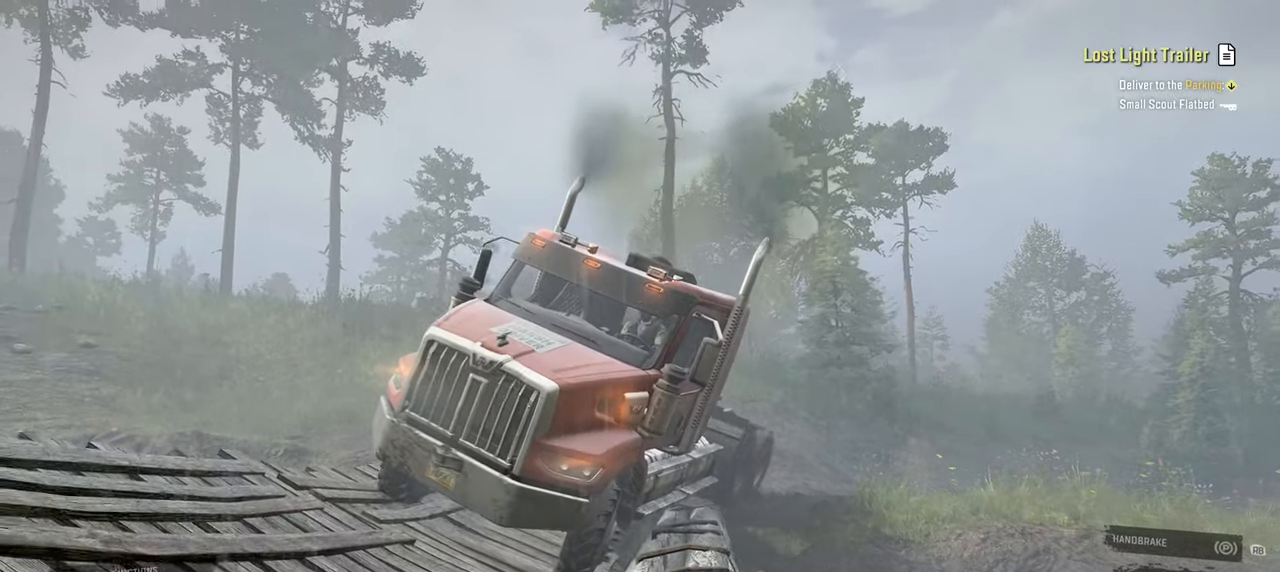
{"buttons": ["R2"], "left_stick": "up-left", "right_stick": "center", "events": [[350, "left_stick", "left"], [500, "left_stick", "up-left"]]}
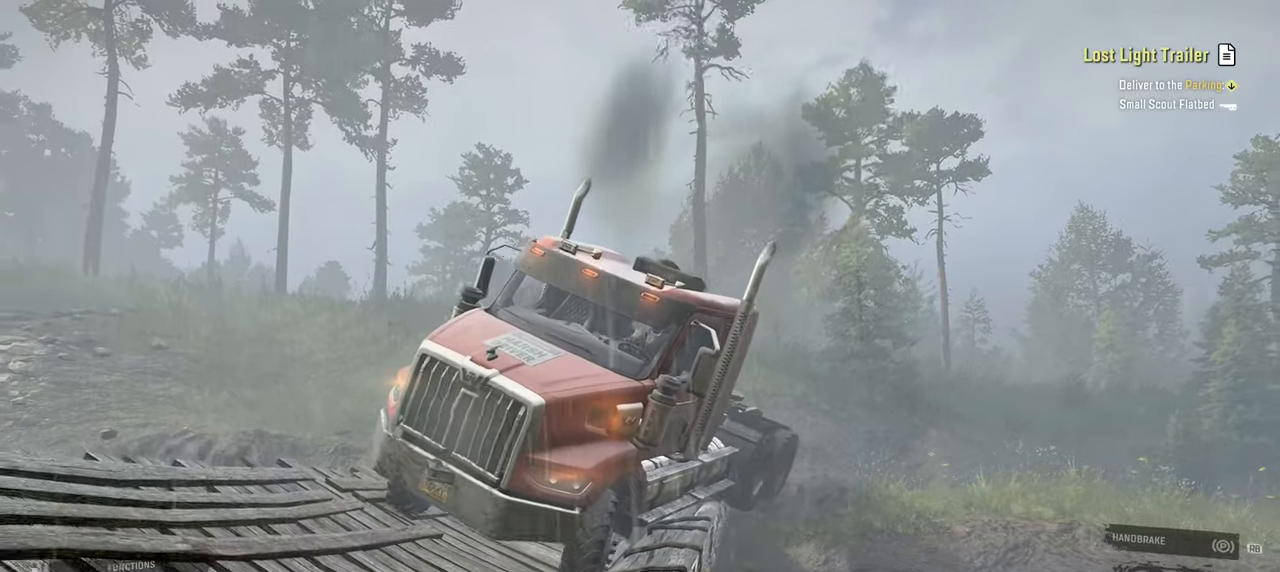
{"buttons": ["R2"], "left_stick": "up-left", "right_stick": "up-left", "events": [[17, "right_stick", "up-left"]]}
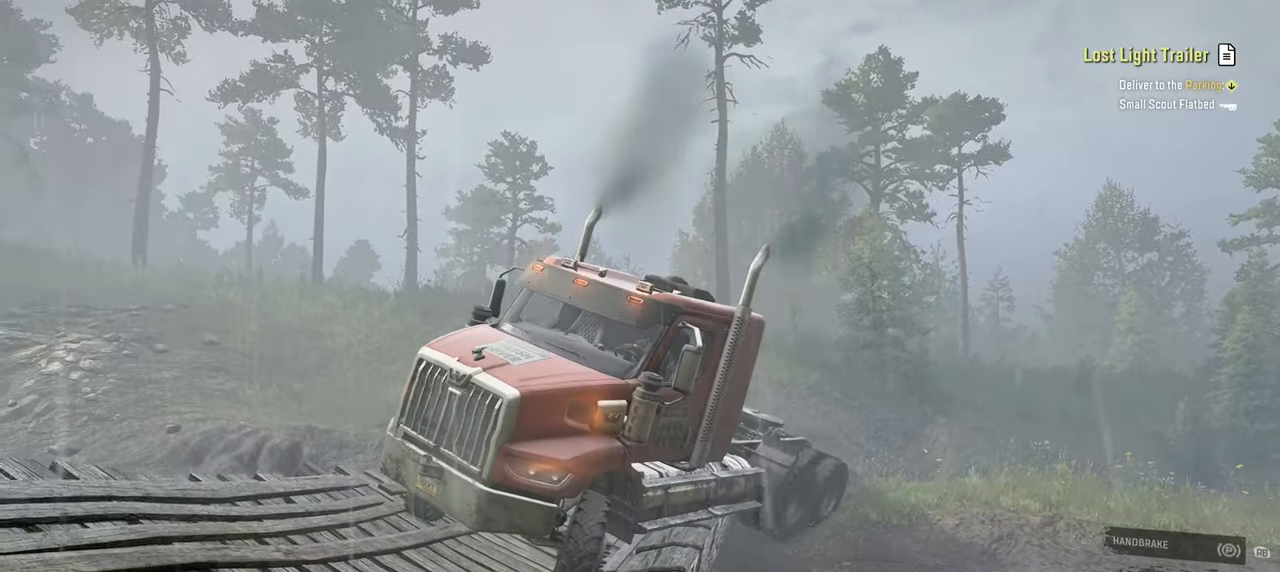
{"buttons": ["R2"], "left_stick": "up-left", "right_stick": "up-left", "events": [[100, "right_stick", "center"], [334, "right_stick", "up-left"]]}
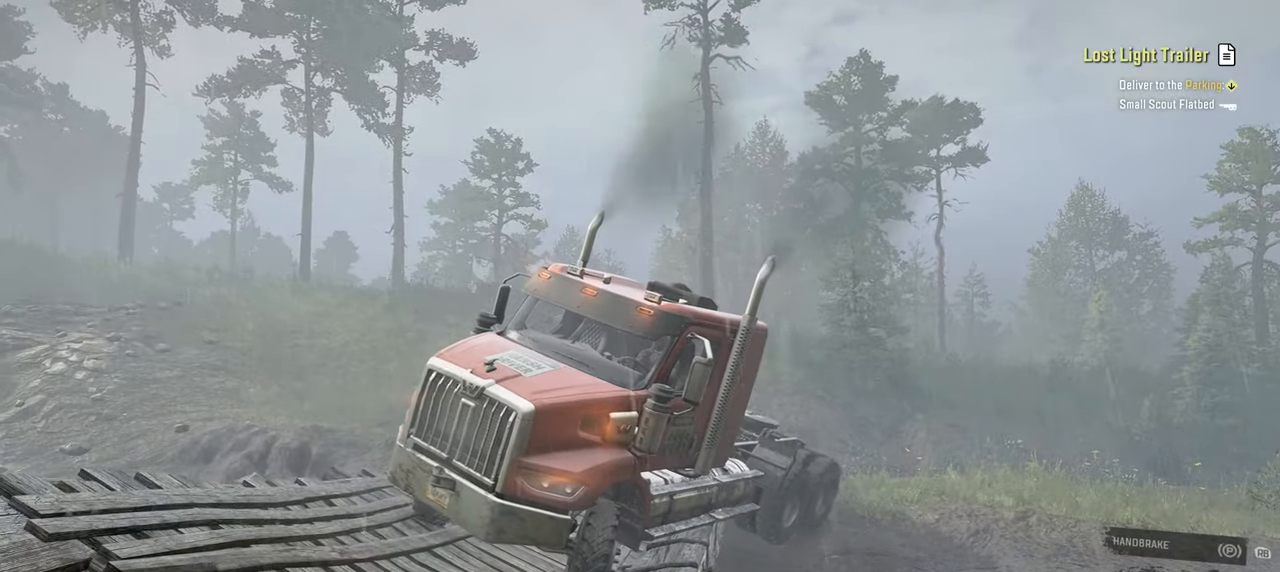
{"buttons": ["R2"], "left_stick": "up-left", "right_stick": "up-left", "events": []}
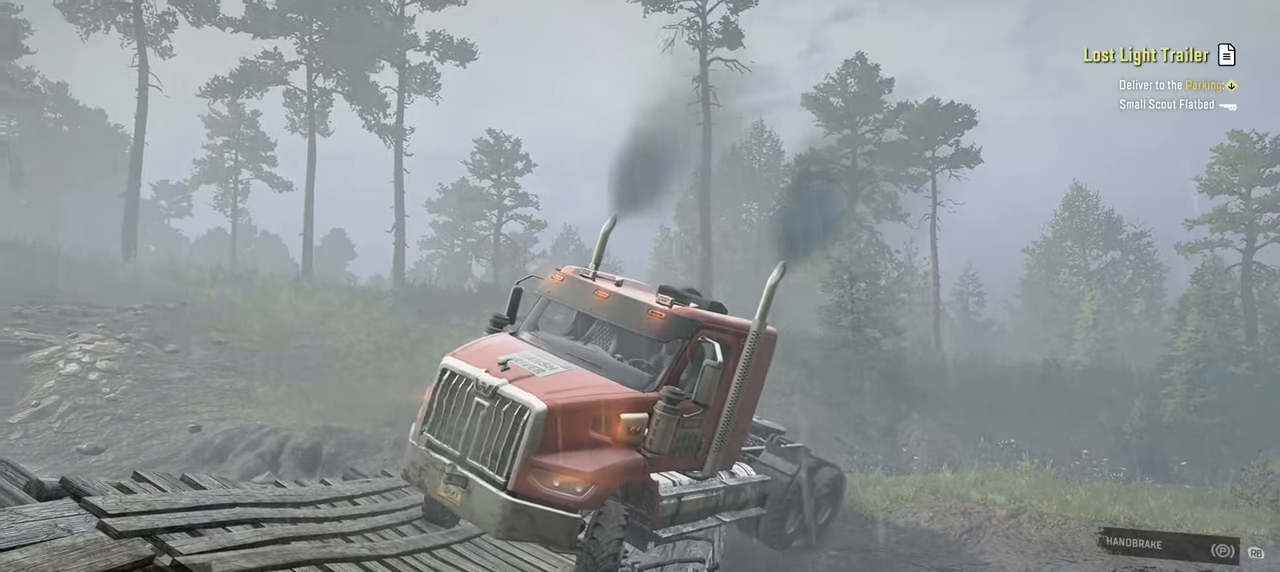
{"buttons": ["R2"], "left_stick": "up-right", "right_stick": "up"}
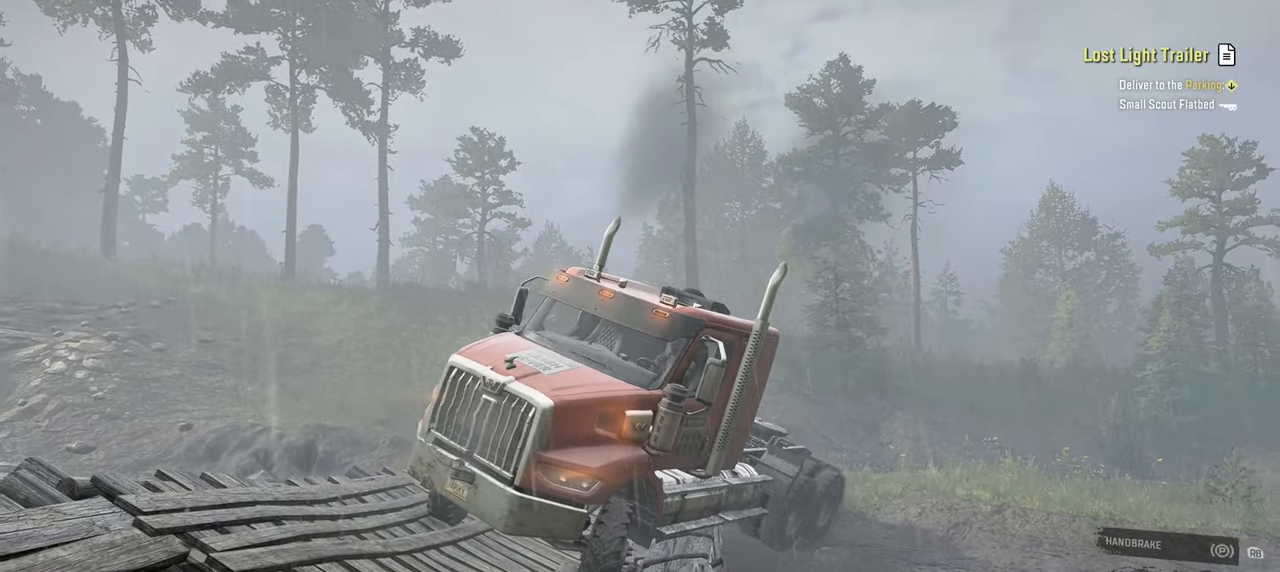
{"buttons": [], "left_stick": "center", "right_stick": "center", "events": [[67, "right_stick", "center"], [167, "R2", "up"], [184, "left_stick", "center"], [217, "Y", "down"], [317, "Y", "up"]]}
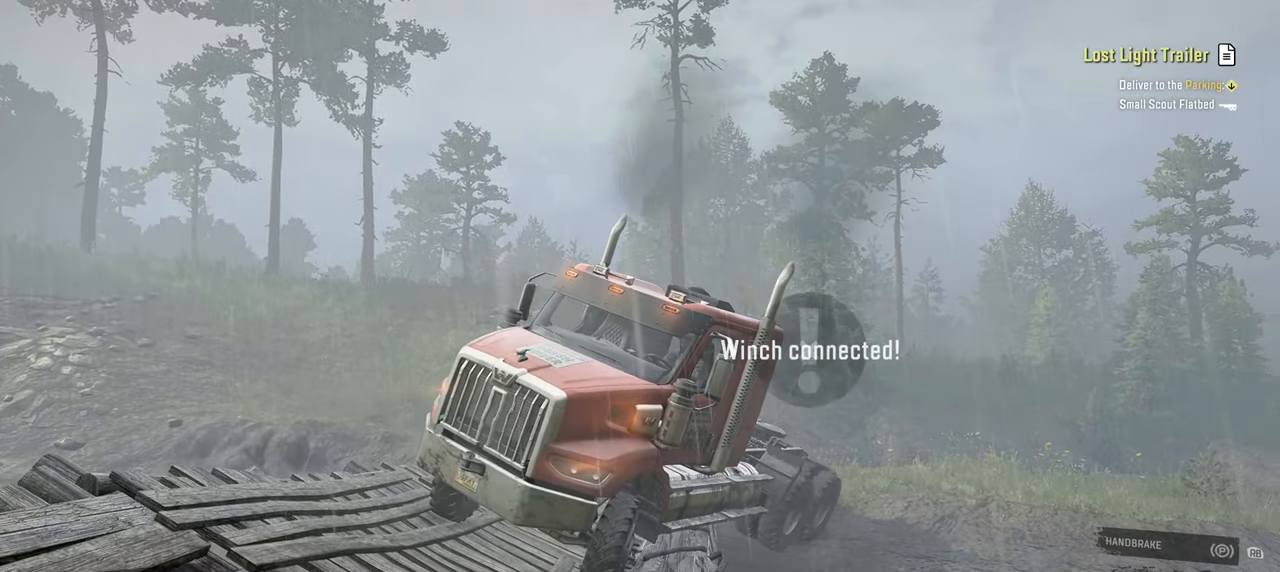
{"buttons": [], "left_stick": "center", "right_stick": "center", "events": []}
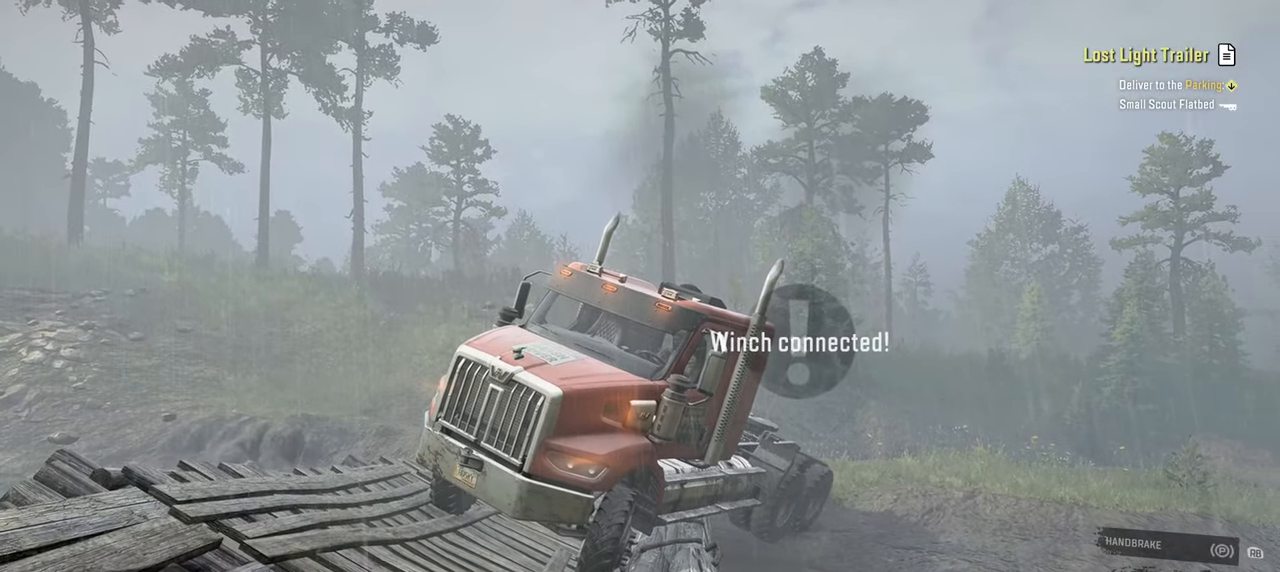
{"buttons": [], "left_stick": "center", "right_stick": "center", "events": []}
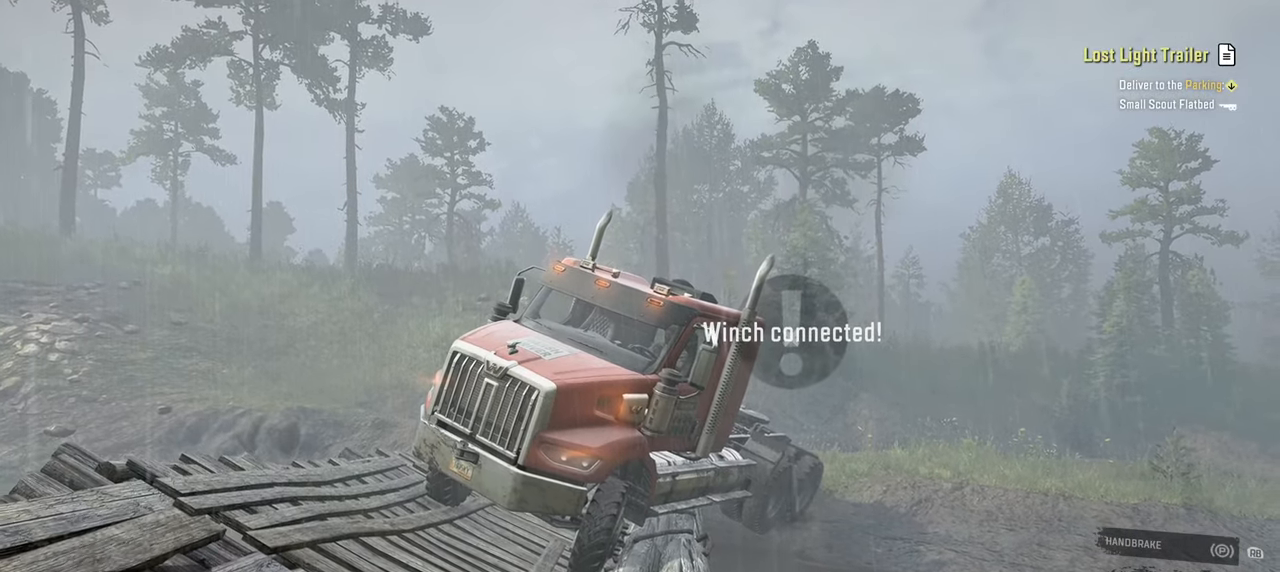
{"buttons": ["L1"], "left_stick": "up-right", "right_stick": "down", "events": [[50, "right_stick", "down-left"], [250, "right_stick", "center"], [267, "L1", "down"], [267, "left_stick", "up-right"], [350, "right_stick", "down"]]}
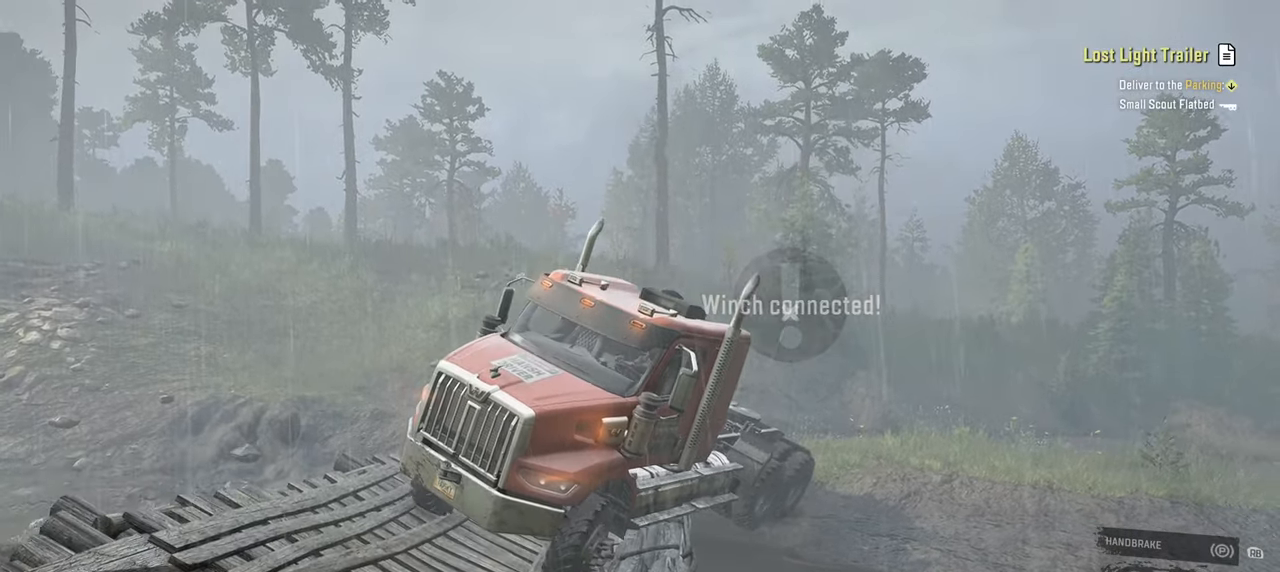
{"buttons": ["R2"], "left_stick": "up-right", "right_stick": "center", "events": [[17, "L1", "up"], [34, "right_stick", "center"], [117, "right_stick", "left"], [150, "R2", "down"], [334, "right_stick", "center"]]}
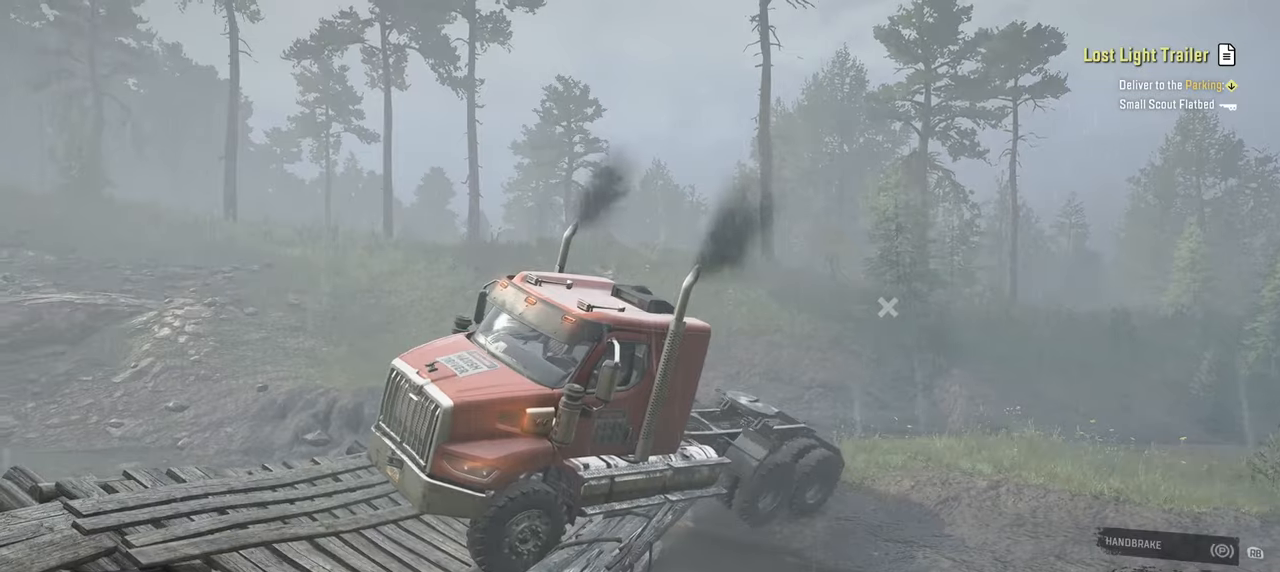
{"buttons": ["Y", "R2"], "left_stick": "up-right", "right_stick": "center", "events": [[200, "right_stick", "down-left"], [284, "right_stick", "center"], [467, "Y", "down"]]}
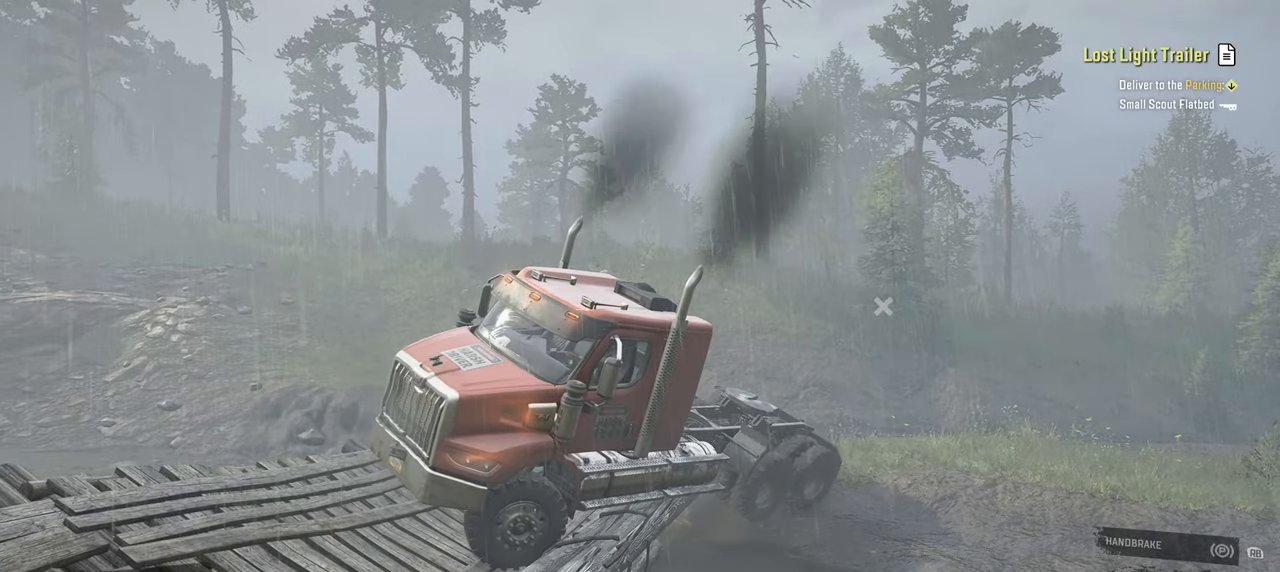
{"buttons": ["R2"], "left_stick": "up-right", "right_stick": "center", "events": [[234, "Y", "up"]]}
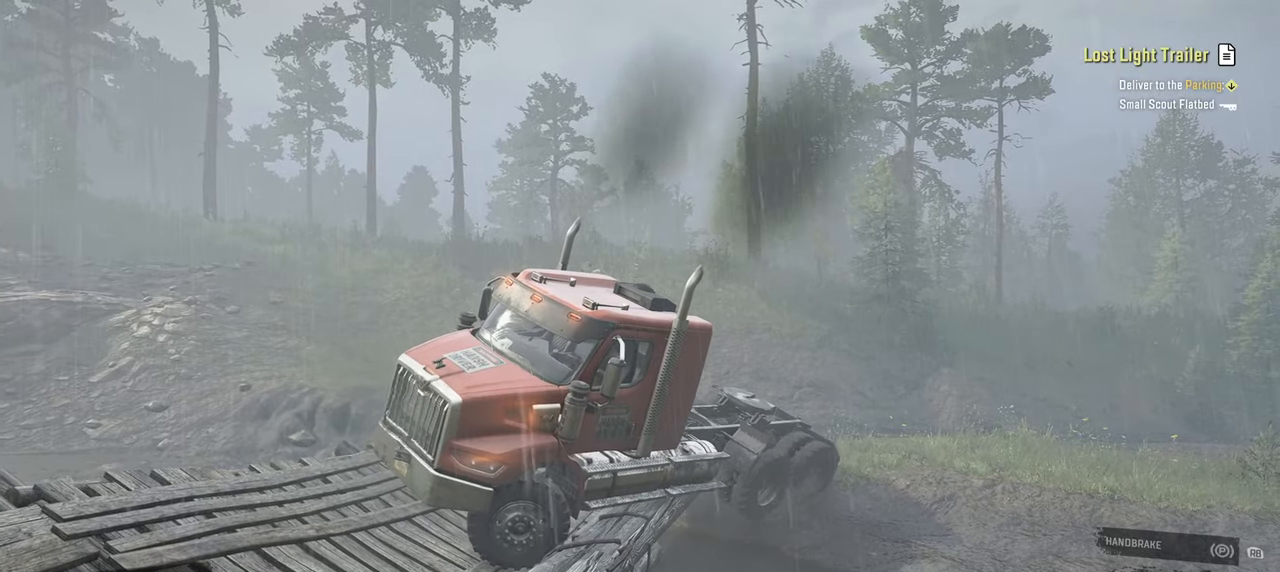
{"buttons": ["R2"], "left_stick": "up-right", "right_stick": "down-left", "events": [[334, "right_stick", "down-left"]]}
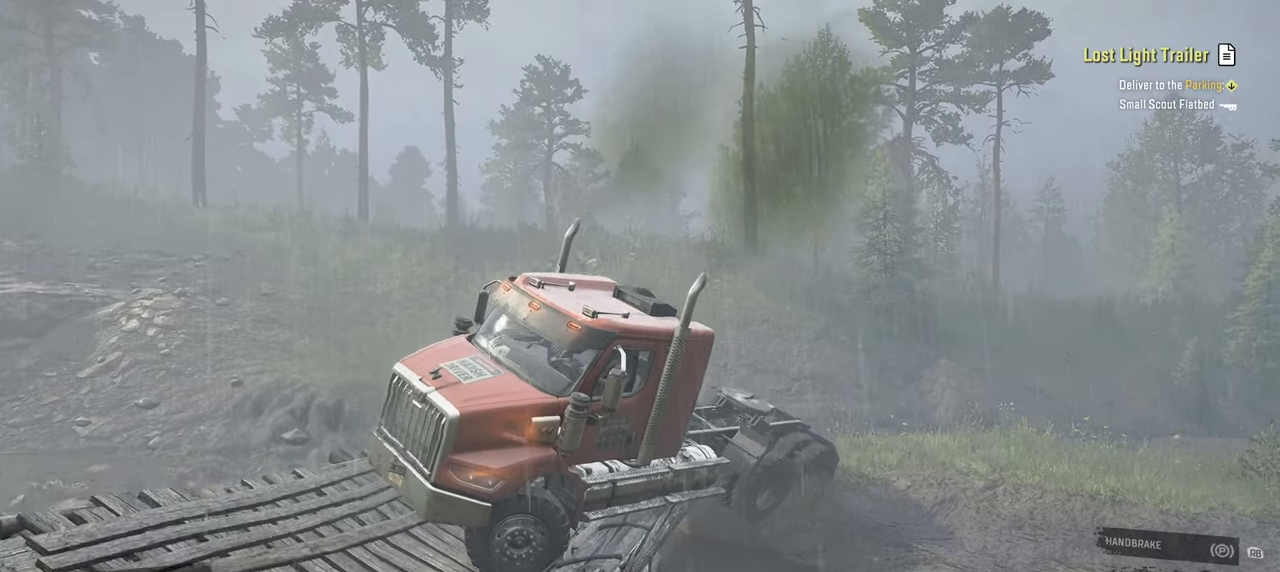
{"buttons": ["R2"], "left_stick": "up-left", "right_stick": "center", "events": [[50, "right_stick", "center"], [200, "right_stick", "left"], [367, "left_stick", "up-left"], [400, "right_stick", "center"]]}
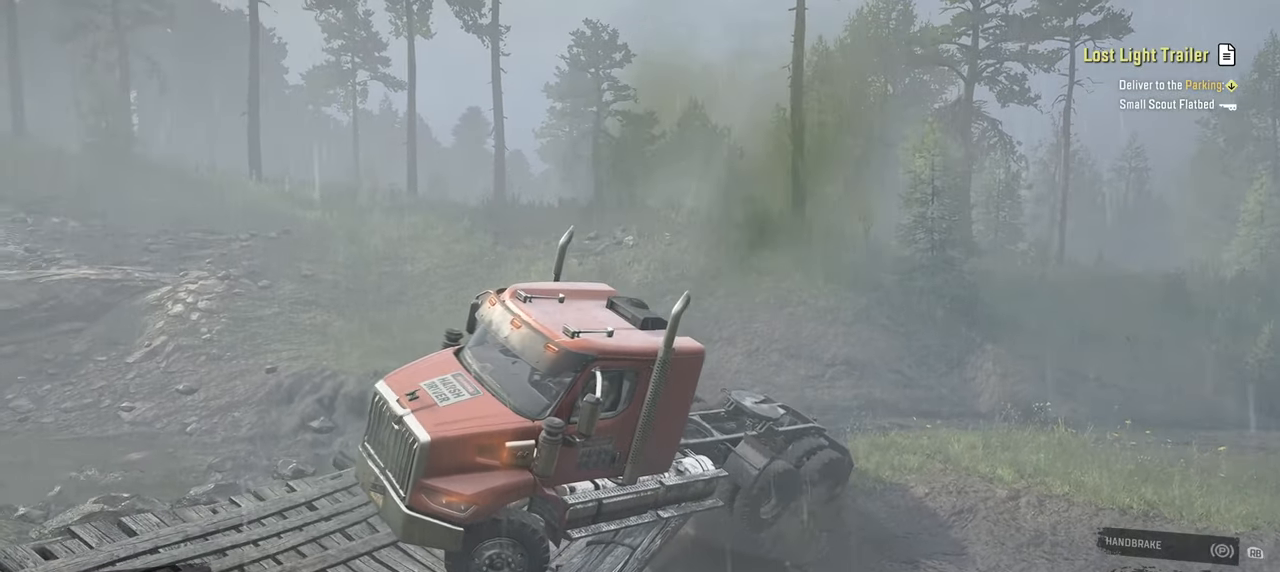
{"buttons": ["Y", "R2"], "left_stick": "up-left", "right_stick": "center", "events": [[417, "Y", "down"]]}
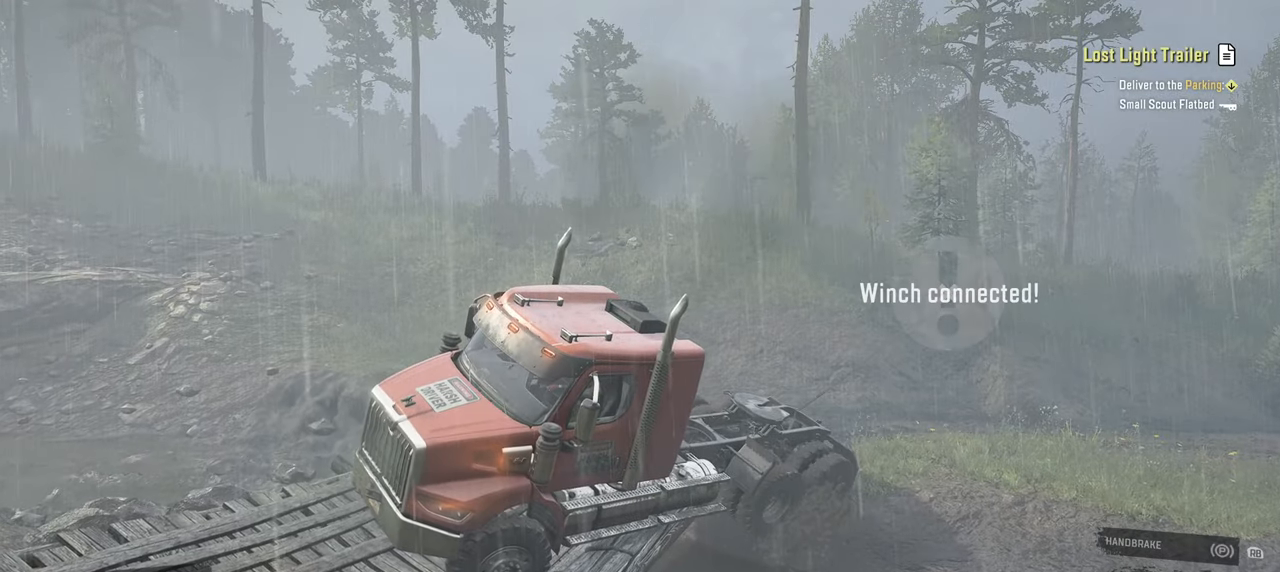
{"buttons": ["Y", "R2"], "left_stick": "up-right", "right_stick": "center", "events": [[34, "Y", "up"], [300, "Y", "down"], [300, "left_stick", "up"], [467, "left_stick", "up-right"]]}
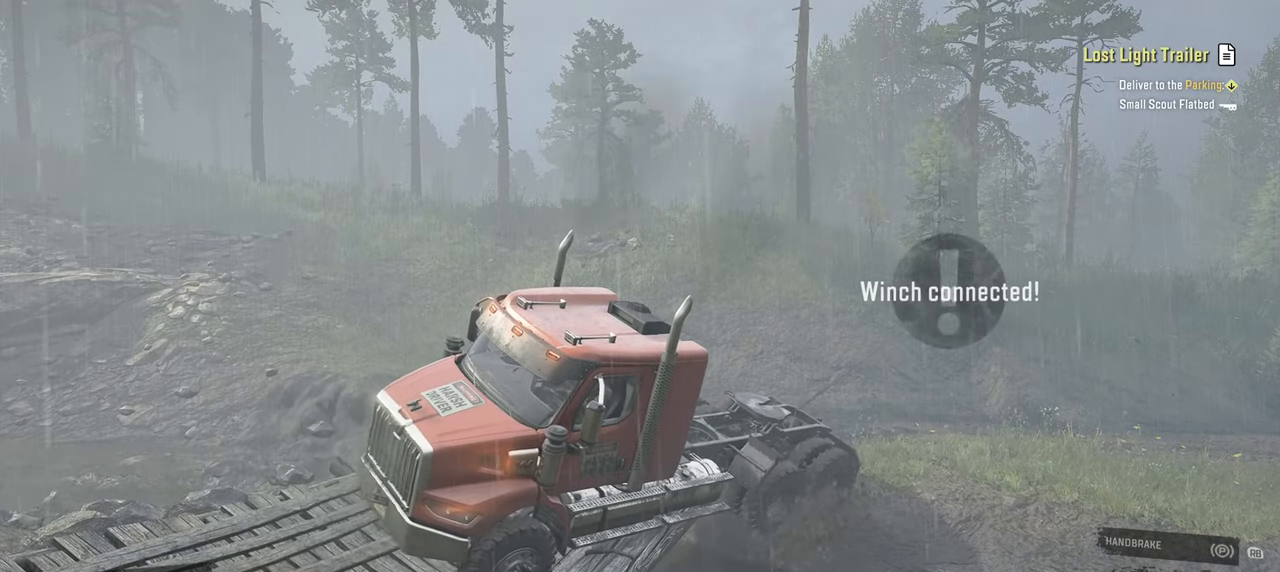
{"buttons": ["Y", "R2"], "left_stick": "up", "right_stick": "center", "events": [[34, "Y", "up"], [167, "left_stick", "up-left"], [217, "Y", "down"], [317, "Y", "up"], [400, "left_stick", "up"], [417, "Y", "down"]]}
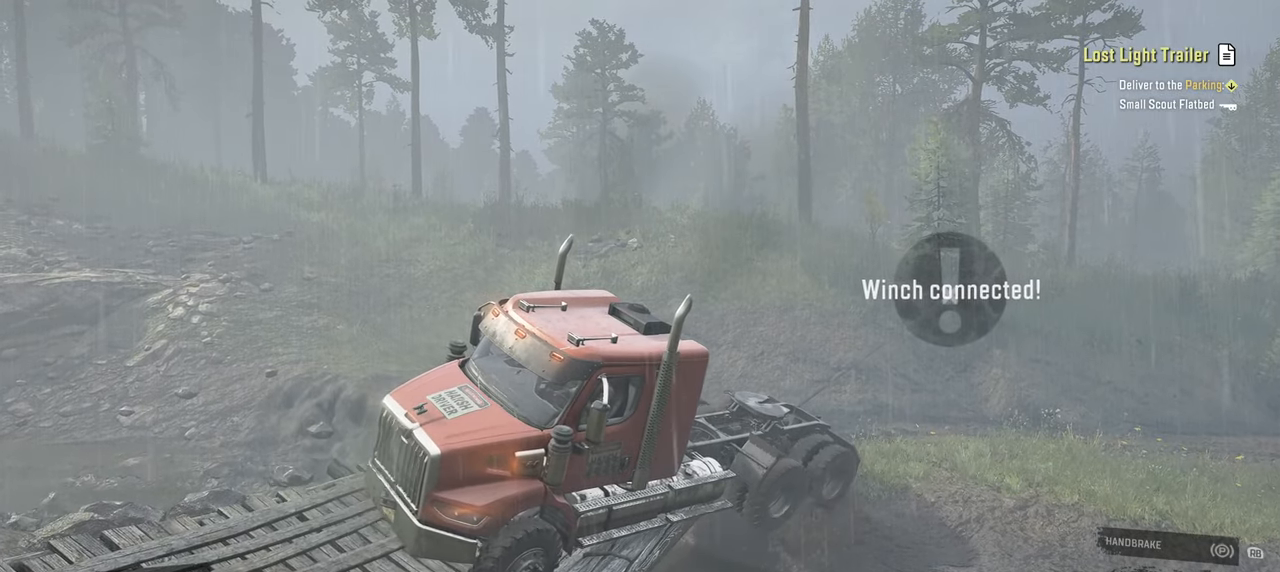
{"buttons": ["R2"], "left_stick": "up-left", "right_stick": "center", "events": [[17, "Y", "up"], [34, "left_stick", "up-right"], [100, "Y", "down"], [217, "Y", "up"], [334, "Y", "down"], [367, "left_stick", "up"], [467, "Y", "up"], [500, "left_stick", "up-left"]]}
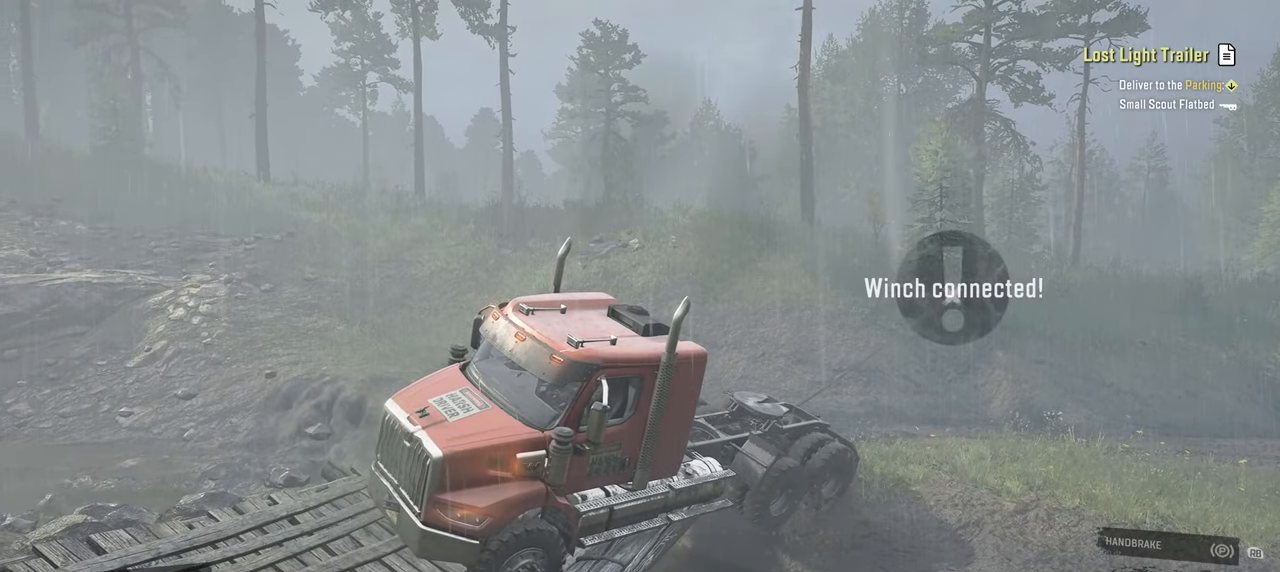
{"buttons": ["Y", "R2"], "left_stick": "up-left", "right_stick": "center", "events": [[34, "Y", "down"], [150, "Y", "up"], [234, "Y", "down"]]}
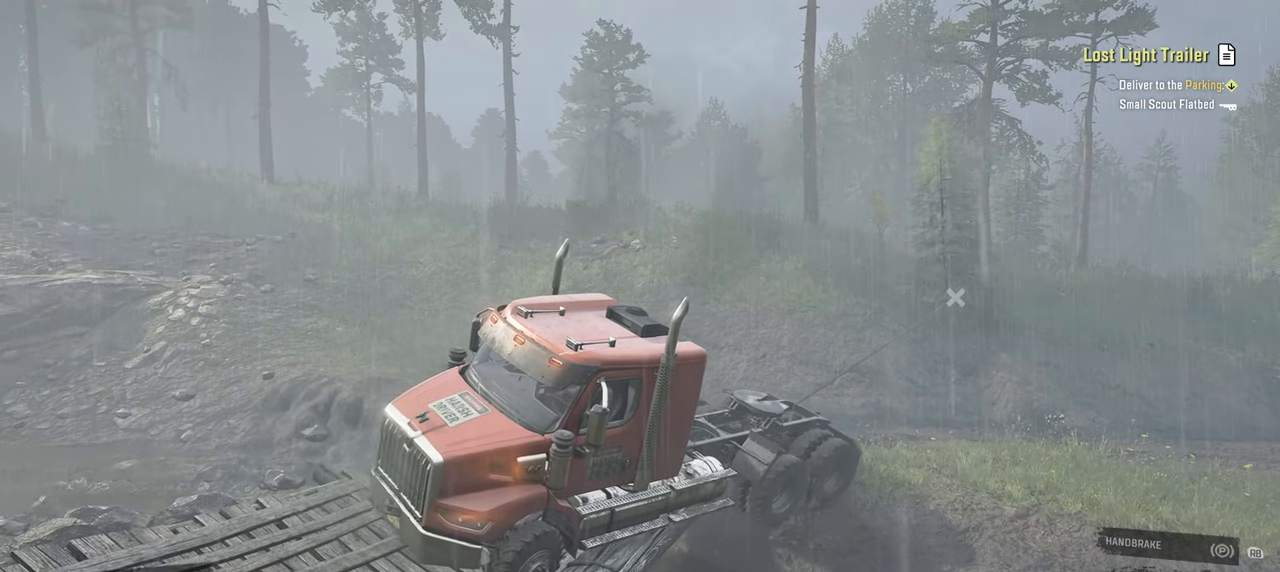
{"buttons": ["Y", "R2"], "left_stick": "up-left", "right_stick": "center", "events": [[34, "Y", "up"], [367, "Y", "down"]]}
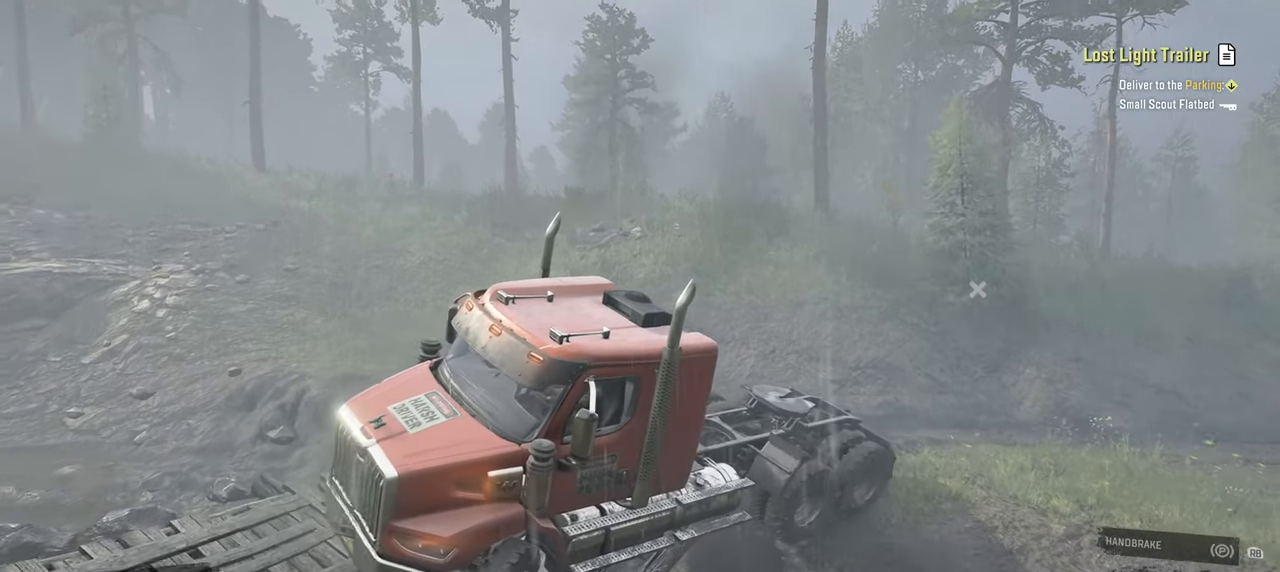
{"buttons": ["Y", "R2"], "left_stick": "up-right", "right_stick": "center", "events": [[217, "left_stick", "up-right"]]}
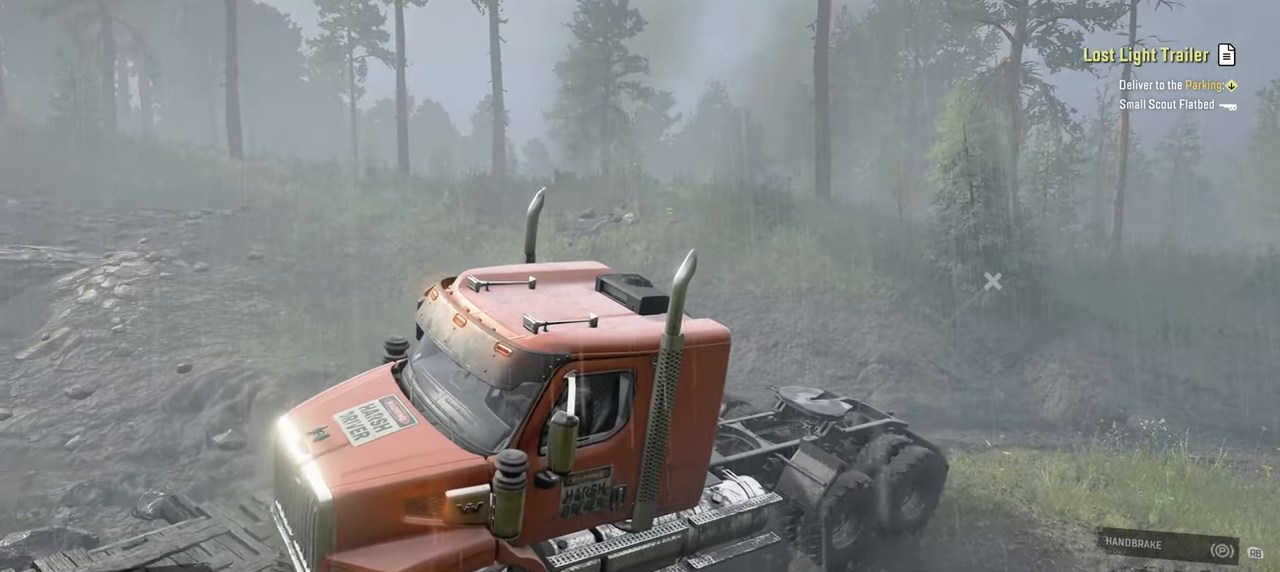
{"buttons": ["R2"], "left_stick": "up-left", "right_stick": "center", "events": [[17, "left_stick", "up"], [117, "left_stick", "up-left"], [450, "Y", "up"]]}
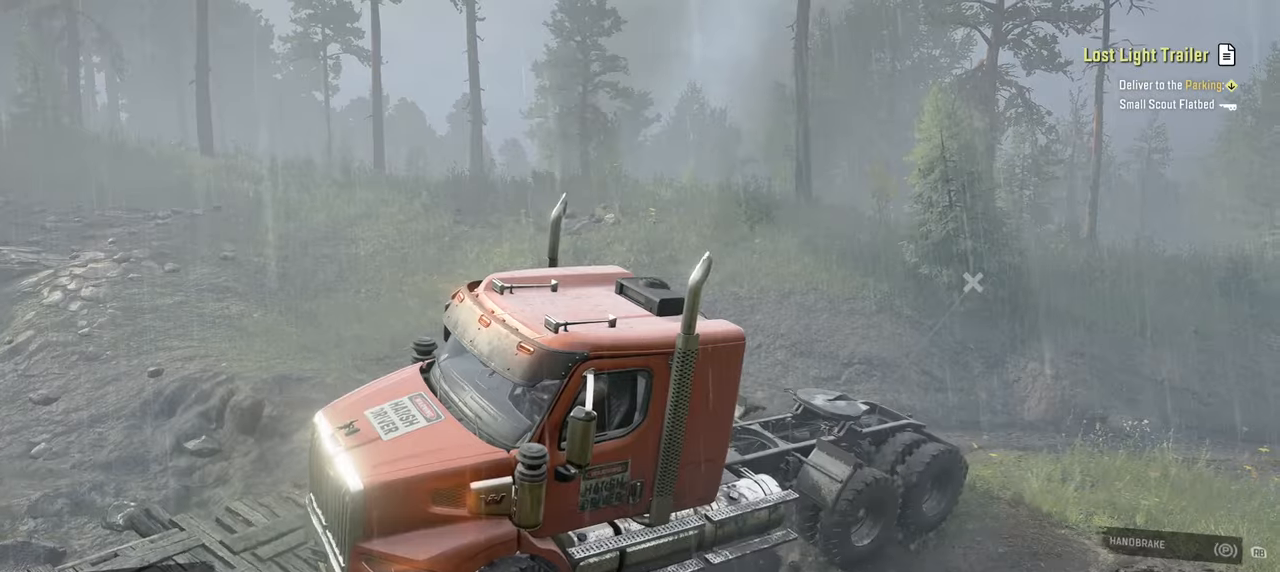
{"buttons": ["R2"], "left_stick": "up-left", "right_stick": "center", "events": [[150, "B", "down"], [250, "B", "up"]]}